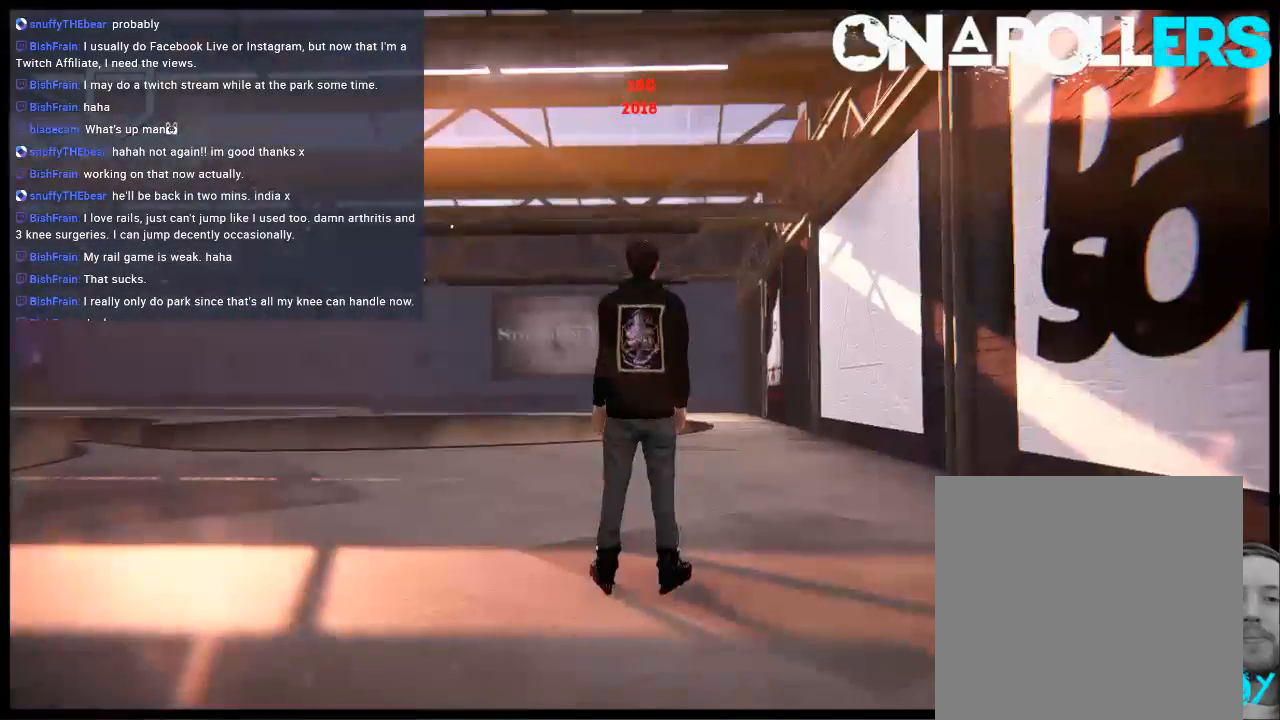
Gameplay with a controller (Xbox layout); each line is a JSON object with the inputs held at the frame after it. "events" lists button and stick changes between this image and that frame as [ms after this image, input, new state], when the widget could be followed in between. Not read: L1 L3 R3.
{"buttons": ["A"], "left_stick": "right", "right_stick": "center", "events": [[100, "DPAD_UP", "up"], [100, "L2", "up"], [167, "A", "down"], [267, "A", "up"], [333, "A", "down"], [433, "A", "up"], [467, "left_stick", "right"], [500, "A", "down"]]}
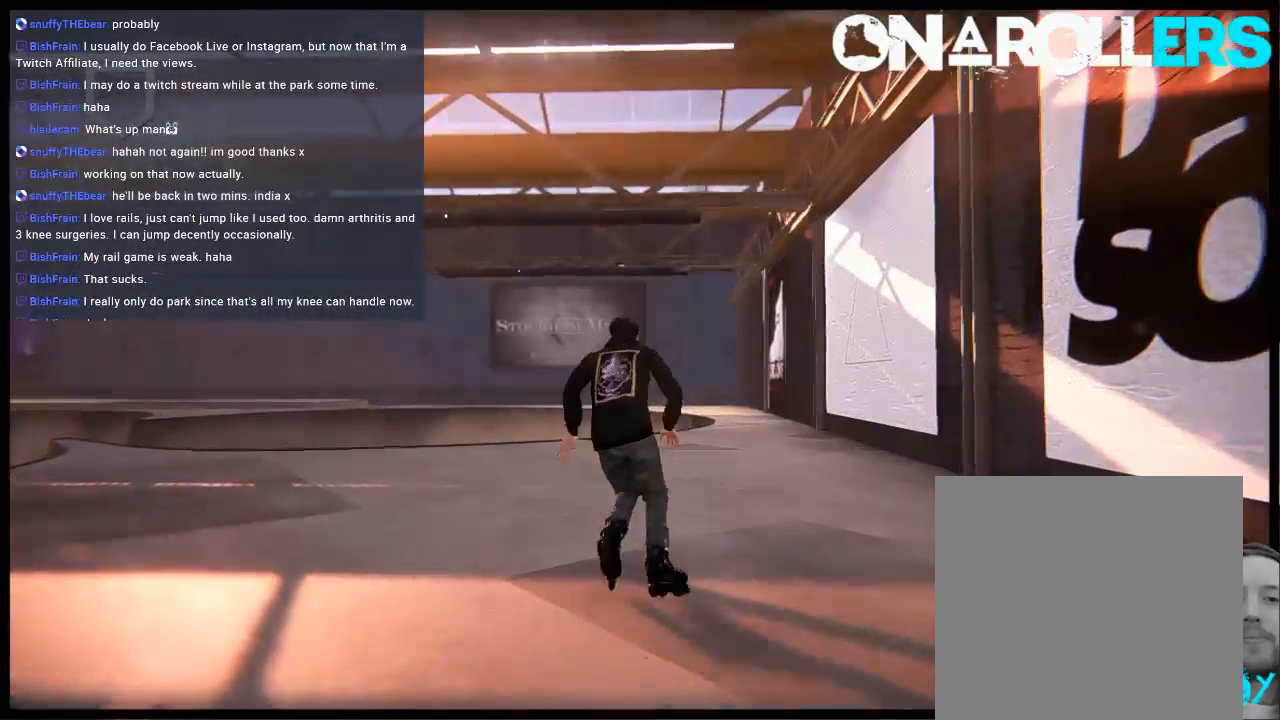
{"buttons": [], "left_stick": "center", "right_stick": "center", "events": [[100, "A", "up"], [167, "A", "down"], [167, "left_stick", "center"], [300, "A", "up"], [367, "A", "down"], [433, "A", "up"]]}
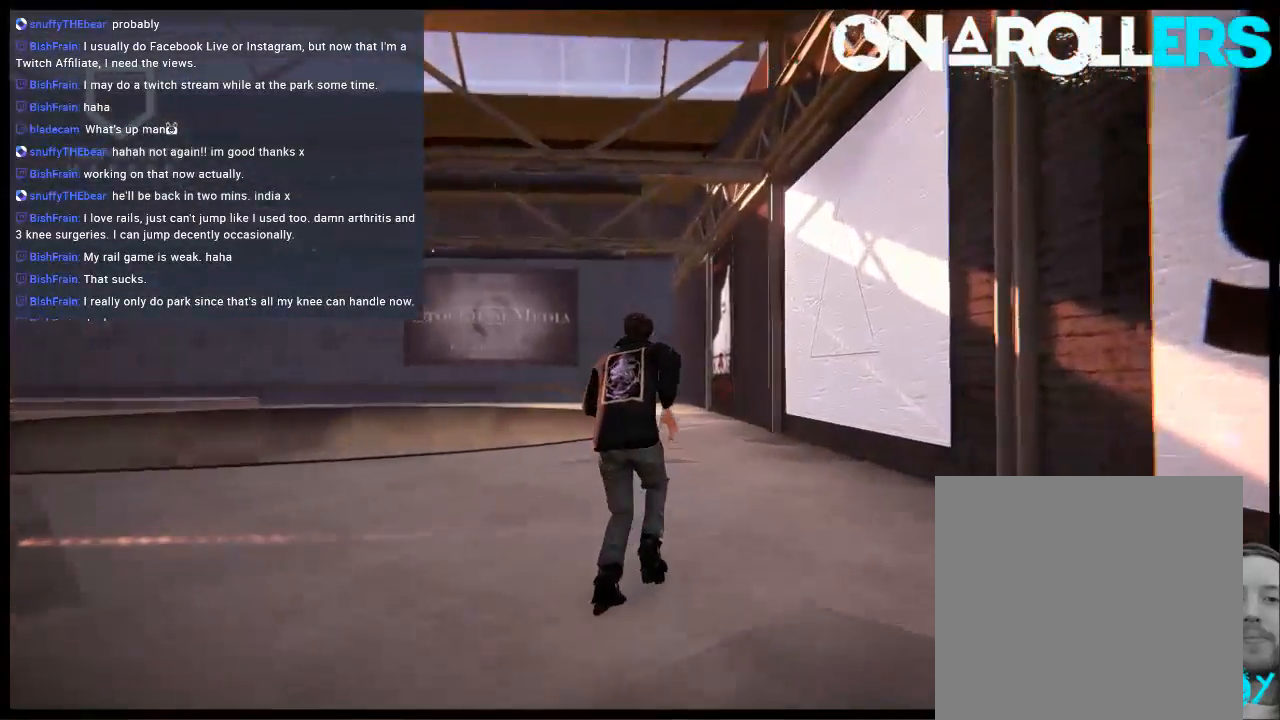
{"buttons": ["A"], "left_stick": "left", "right_stick": "center", "events": [[33, "A", "down"], [100, "A", "up"], [200, "A", "down"], [267, "left_stick", "left"], [300, "A", "up"], [367, "A", "down"]]}
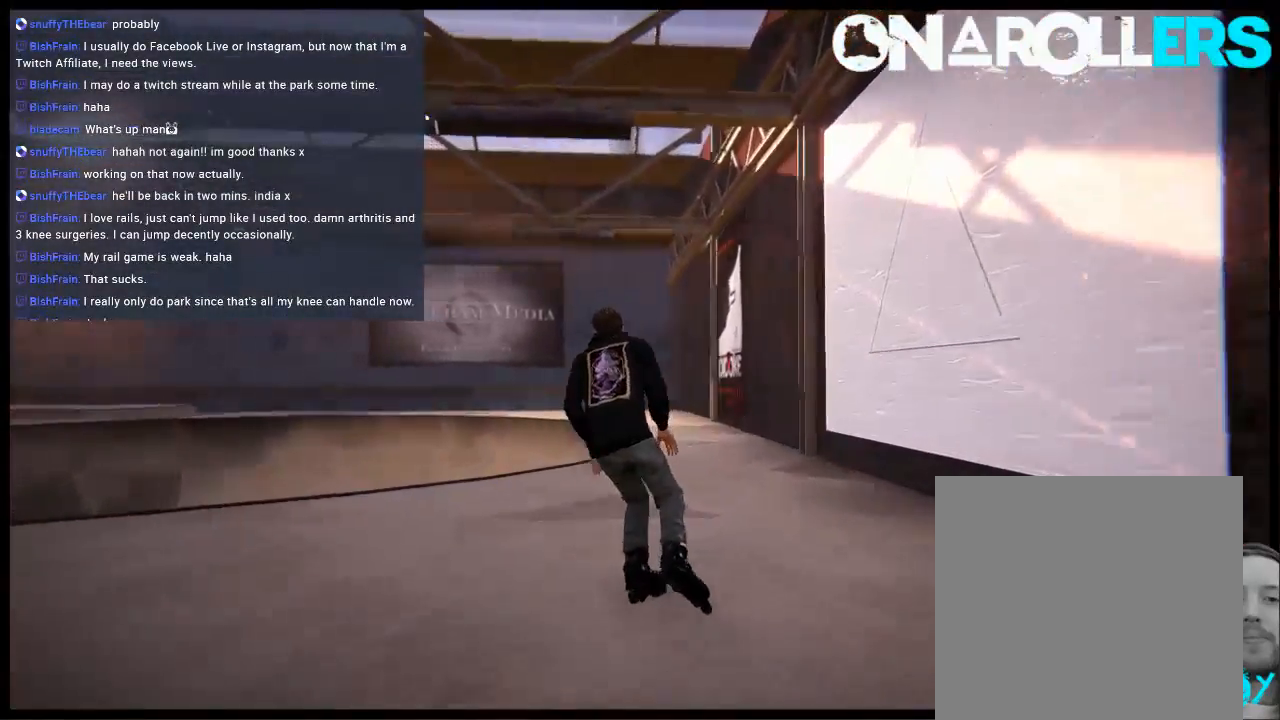
{"buttons": [], "left_stick": "center", "right_stick": "center", "events": [[67, "R2", "down"], [67, "left_stick", "center"], [217, "A", "up"], [217, "R2", "up"]]}
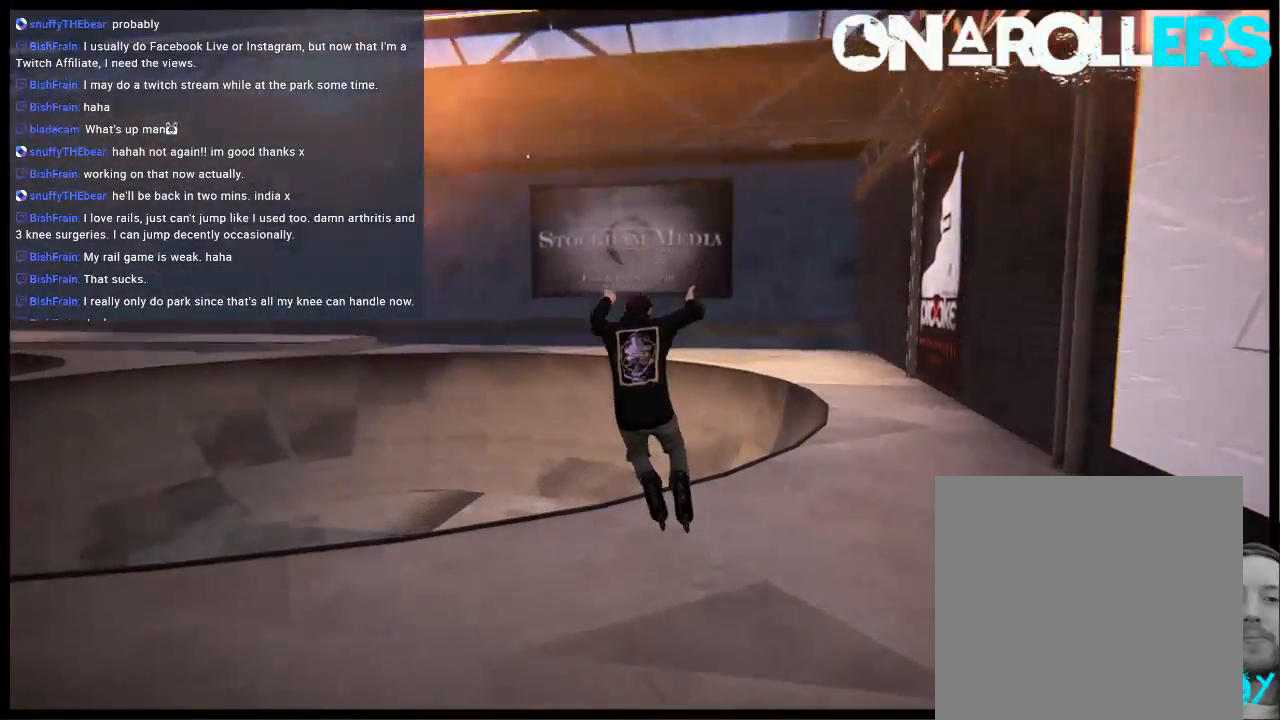
{"buttons": [], "left_stick": "center", "right_stick": "center", "events": []}
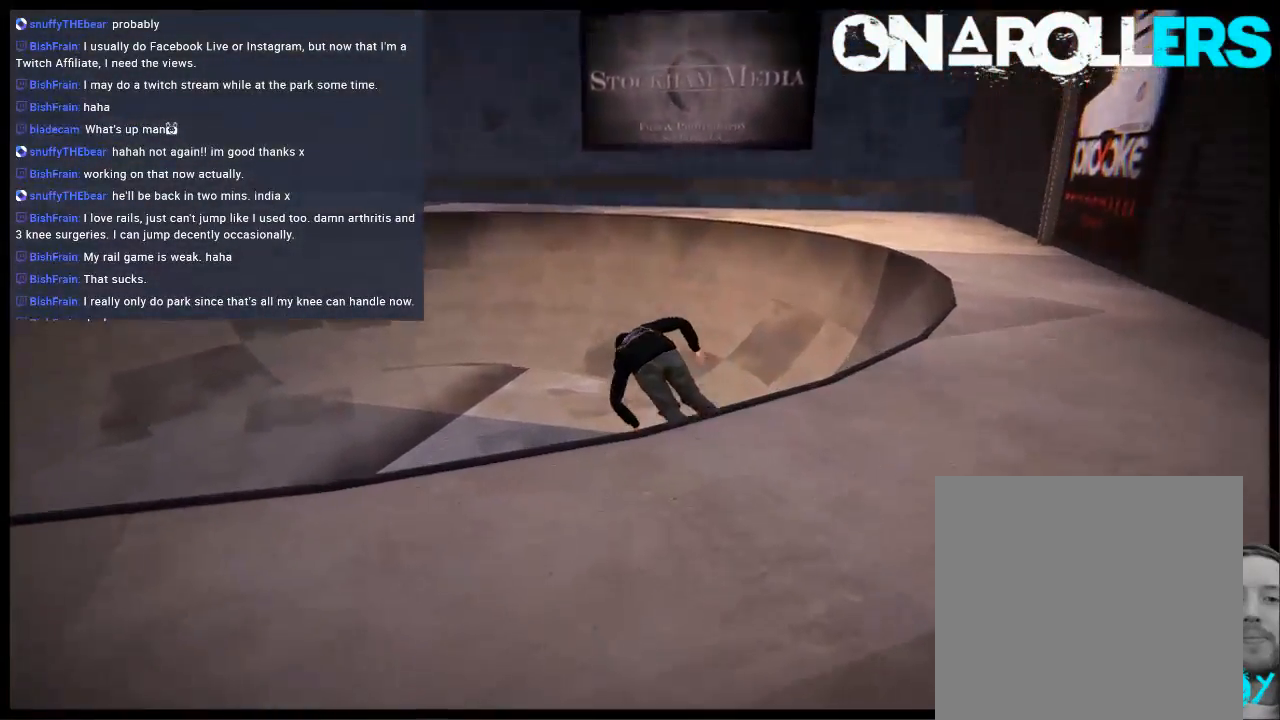
{"buttons": ["A"], "left_stick": "center", "right_stick": "center", "events": [[83, "A", "down"], [83, "left_stick", "right"], [183, "A", "up"], [250, "A", "down"], [383, "left_stick", "center"]]}
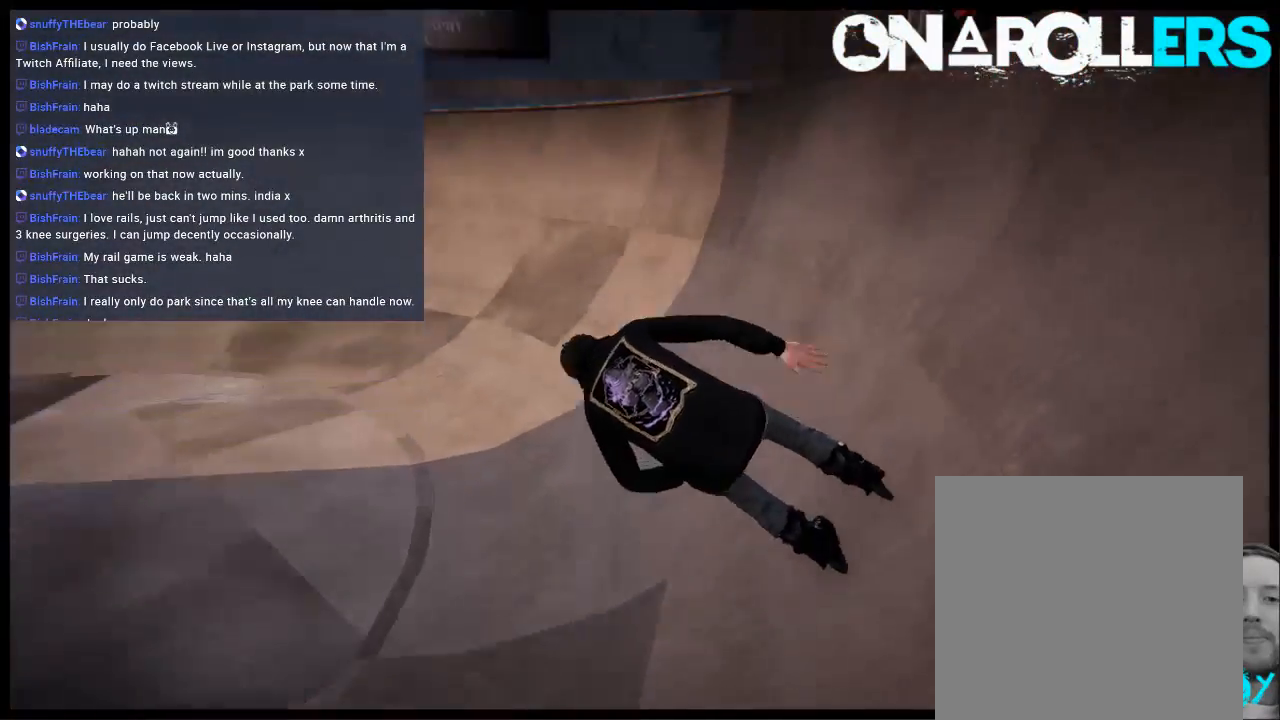
{"buttons": ["A"], "left_stick": "center", "right_stick": "center", "events": [[83, "A", "up"], [133, "left_stick", "left"], [433, "A", "down"], [500, "left_stick", "center"]]}
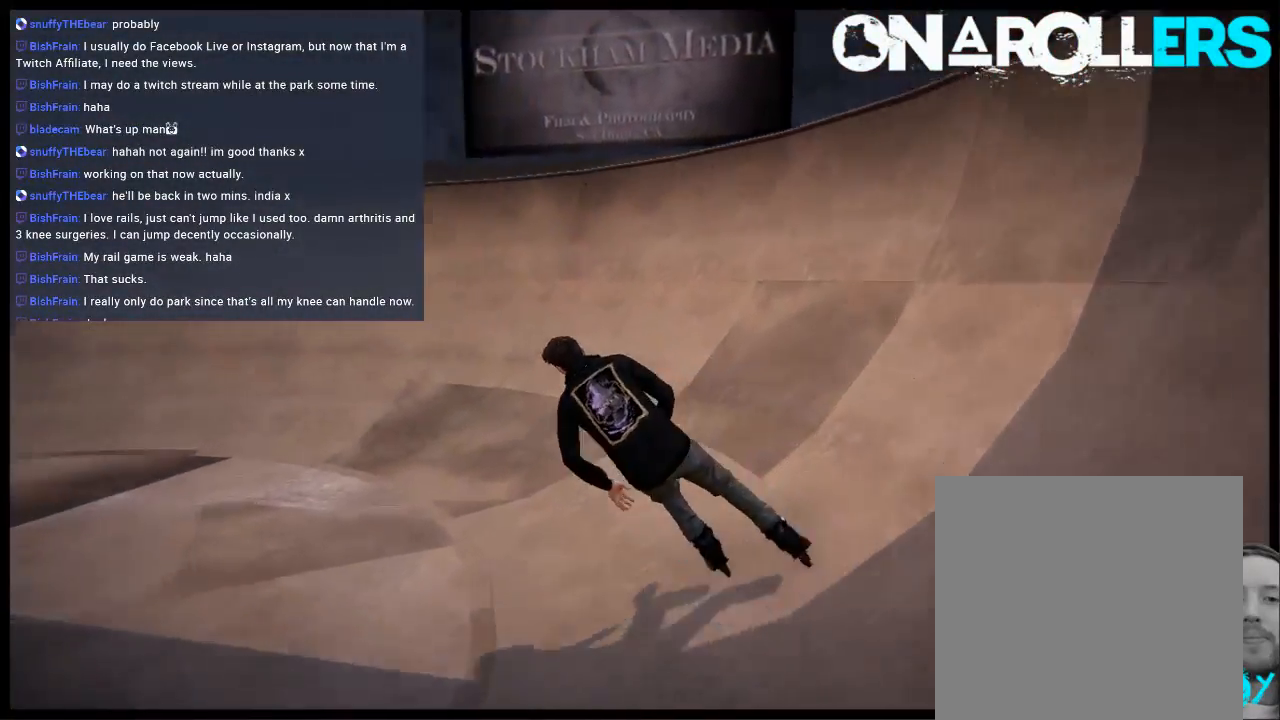
{"buttons": ["A"], "left_stick": "up", "right_stick": "center", "events": [[67, "A", "up"], [133, "A", "down"], [200, "left_stick", "right"], [233, "A", "up"], [267, "A", "down"], [367, "left_stick", "center"], [500, "left_stick", "up"]]}
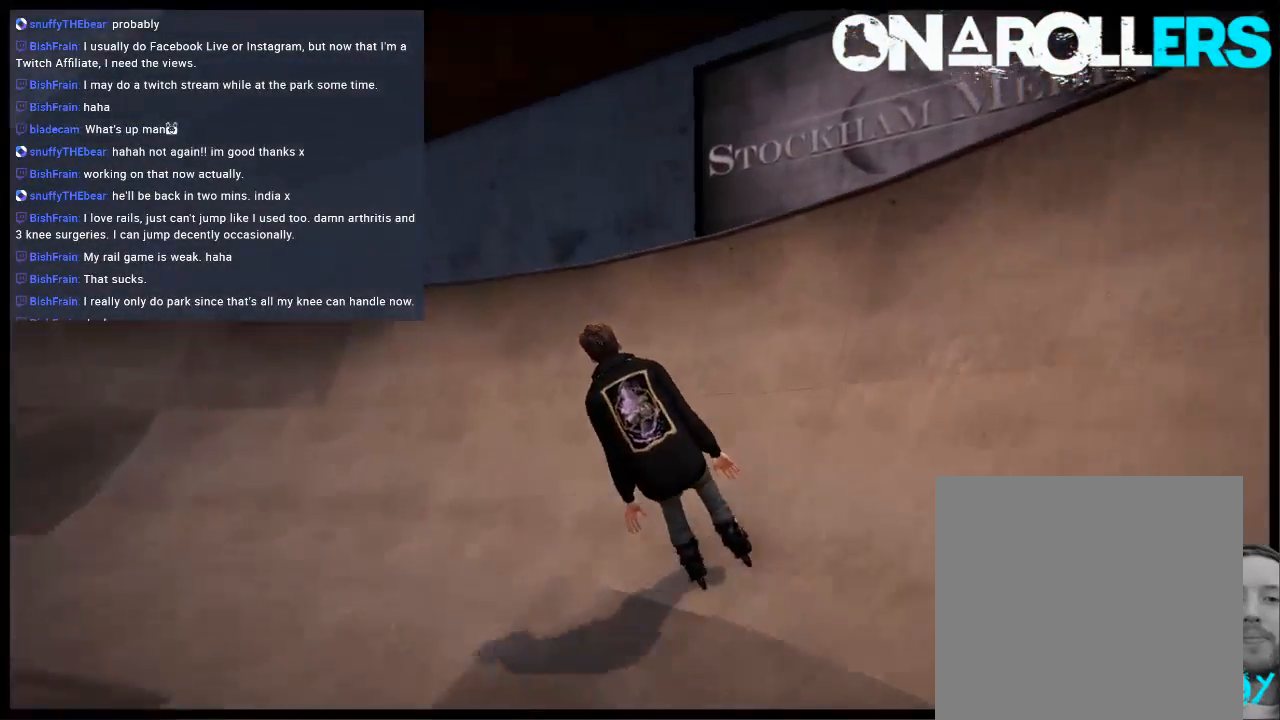
{"buttons": [], "left_stick": "up", "right_stick": "left", "events": [[33, "R2", "down"], [367, "A", "up"], [400, "R2", "up"], [467, "right_stick", "left"]]}
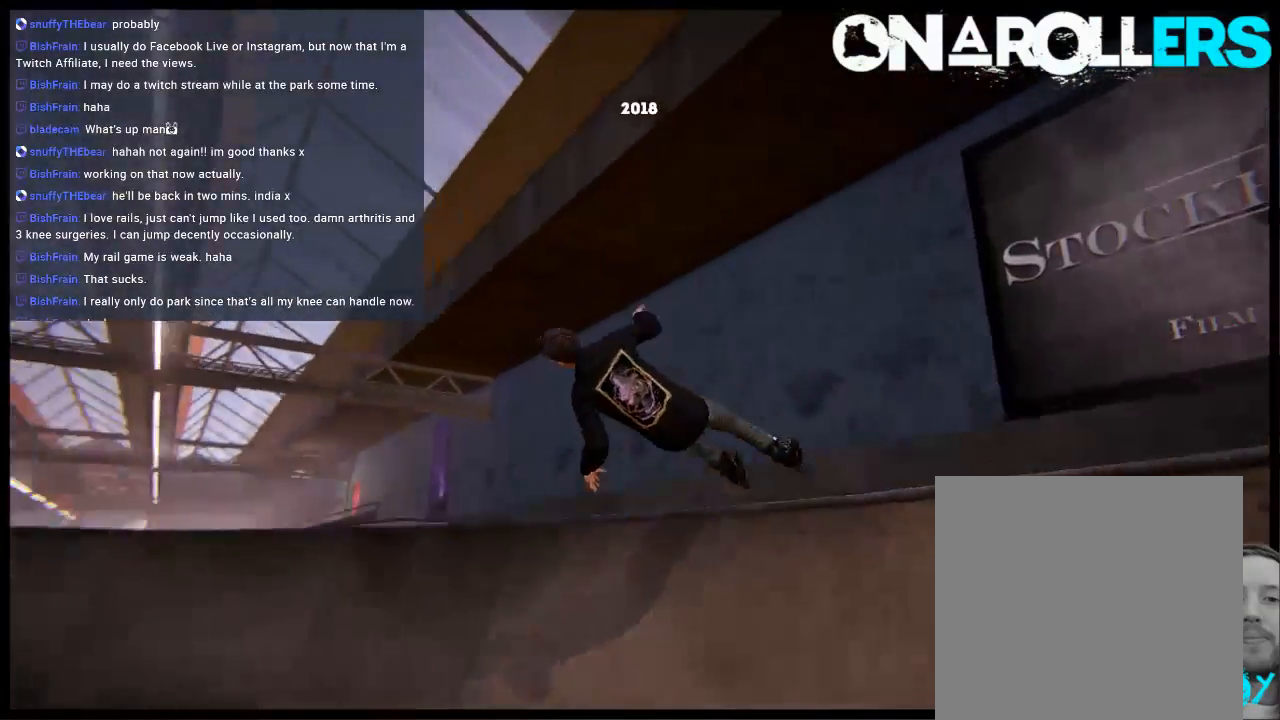
{"buttons": [], "left_stick": "up", "right_stick": "left", "events": []}
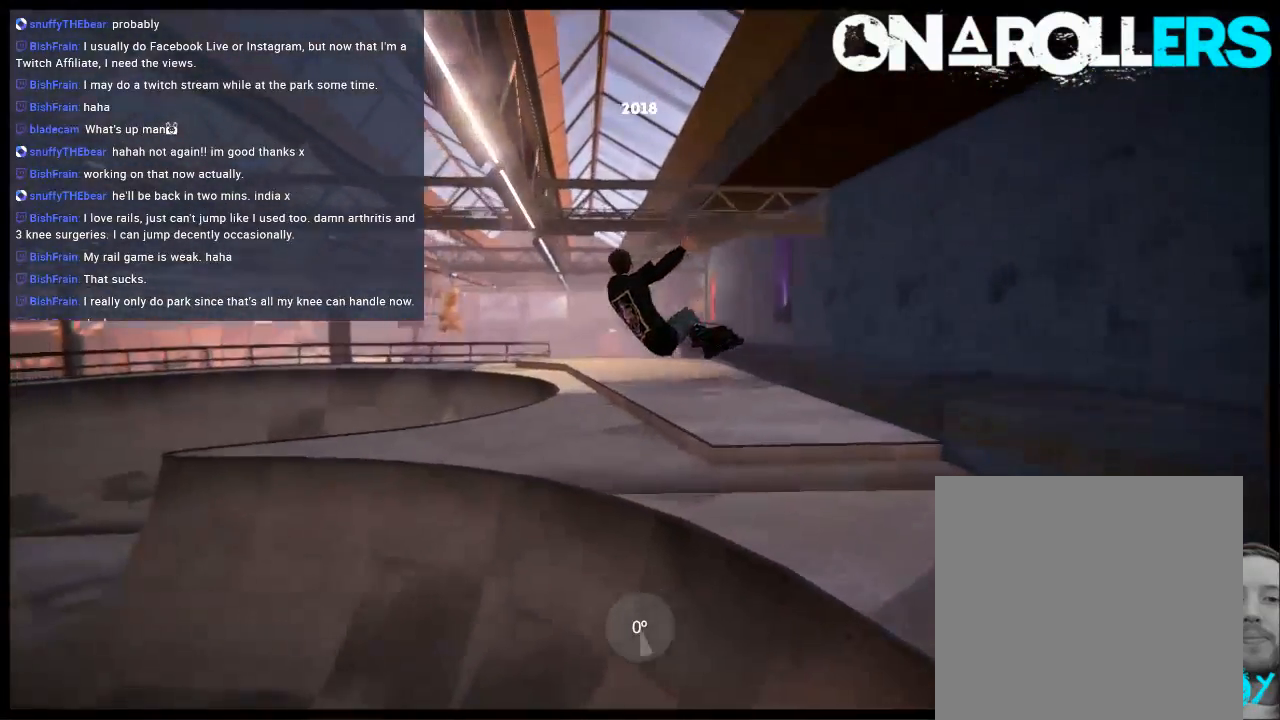
{"buttons": [], "left_stick": "up", "right_stick": "left", "events": []}
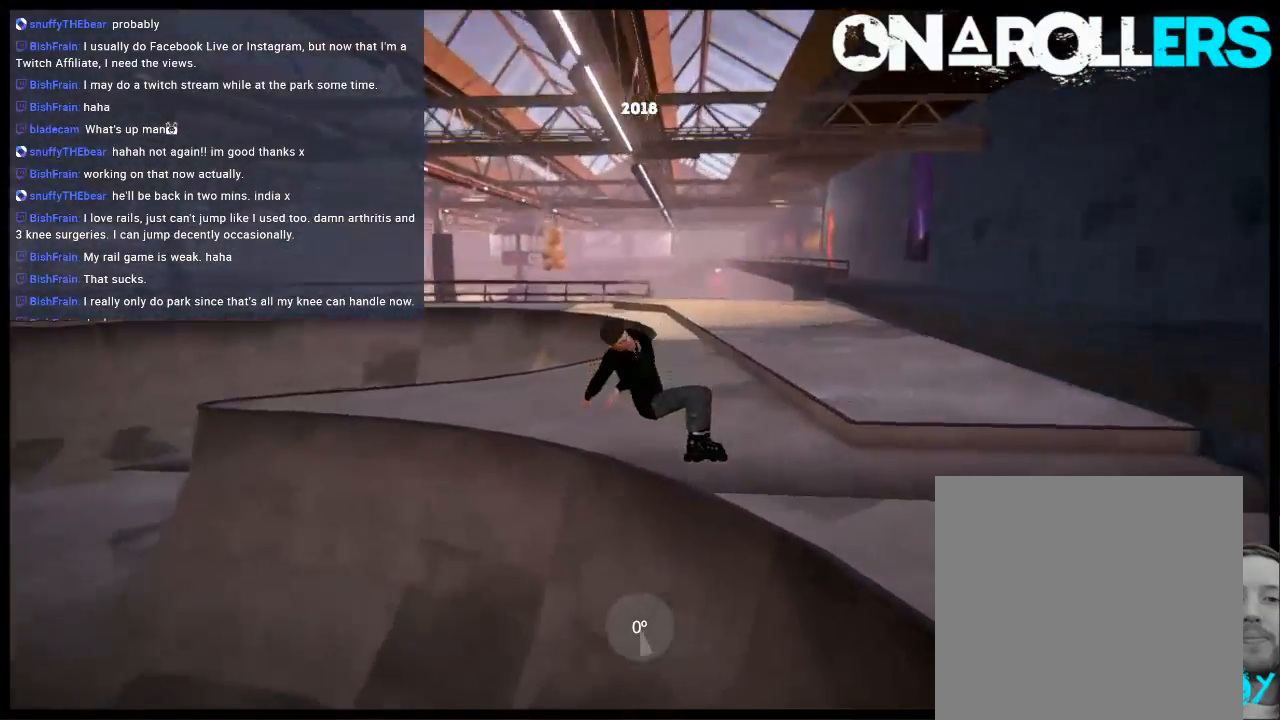
{"buttons": [], "left_stick": "center", "right_stick": "center", "events": [[117, "right_stick", "center"], [250, "left_stick", "center"]]}
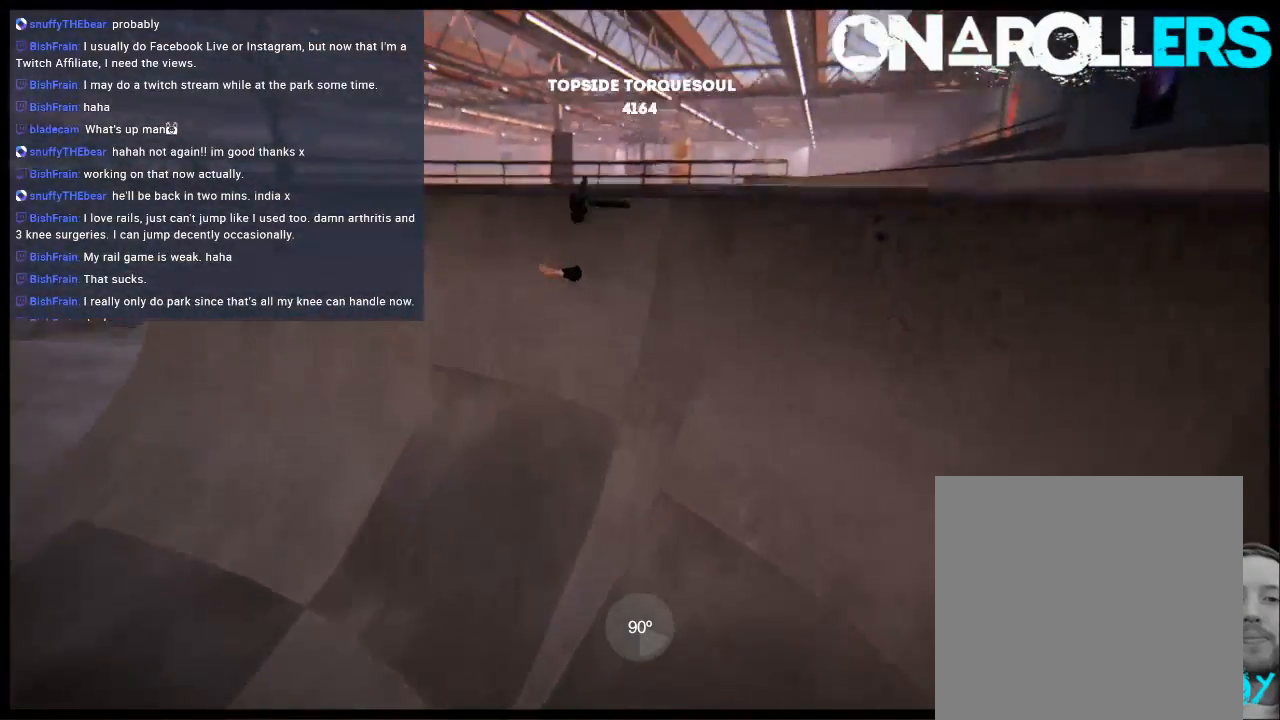
{"buttons": [], "left_stick": "center", "right_stick": "center", "events": []}
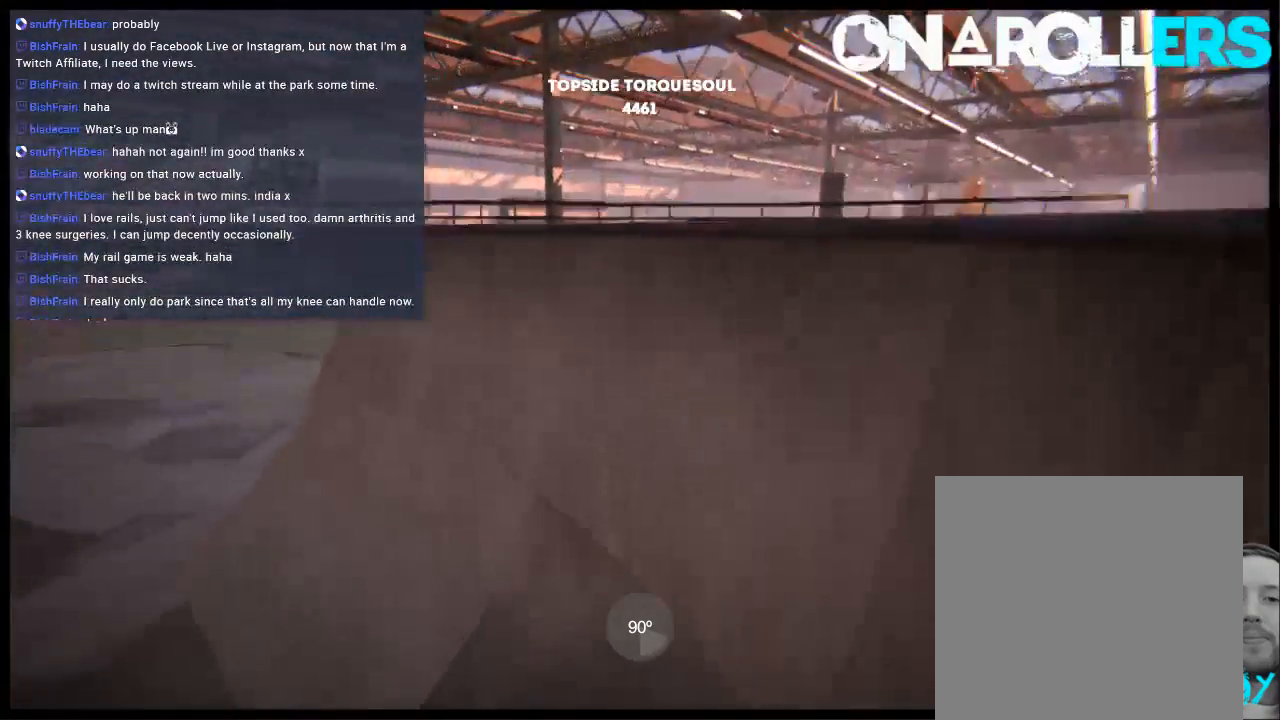
{"buttons": ["DPAD_LEFT"], "left_stick": "center", "right_stick": "center", "events": [[50, "DPAD_LEFT", "down"]]}
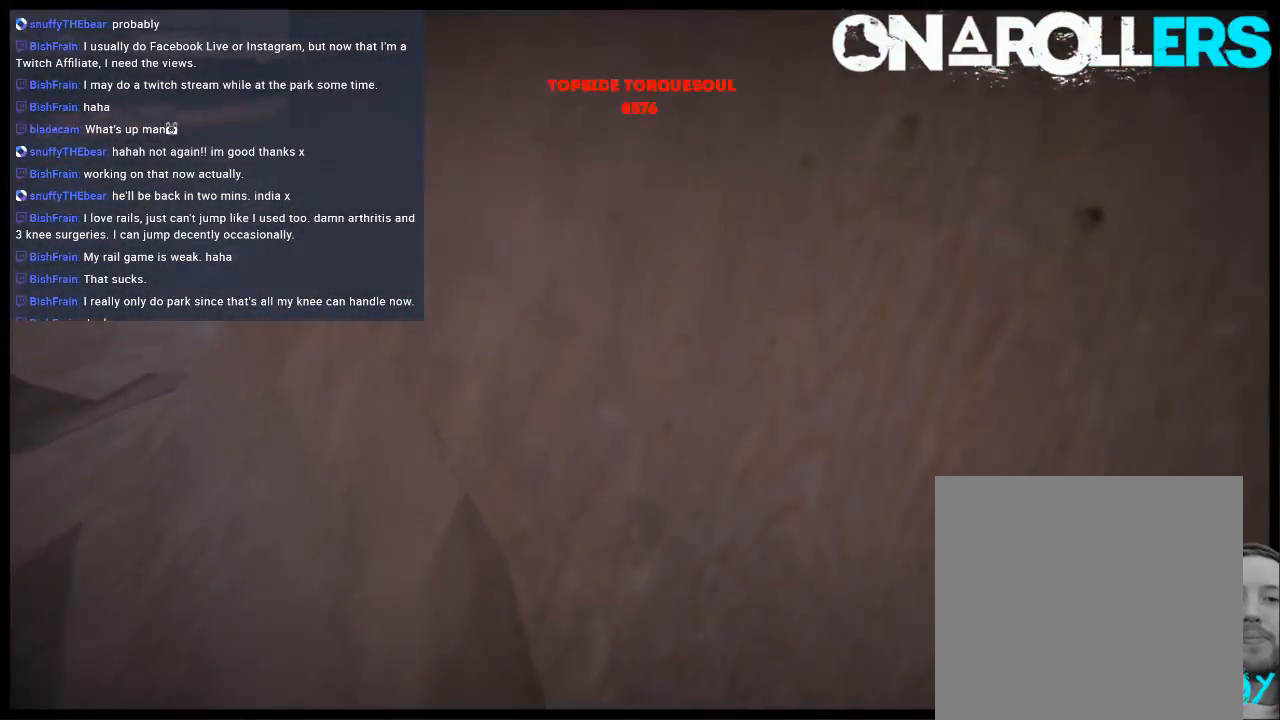
{"buttons": ["DPAD_LEFT"], "left_stick": "center", "right_stick": "center", "events": []}
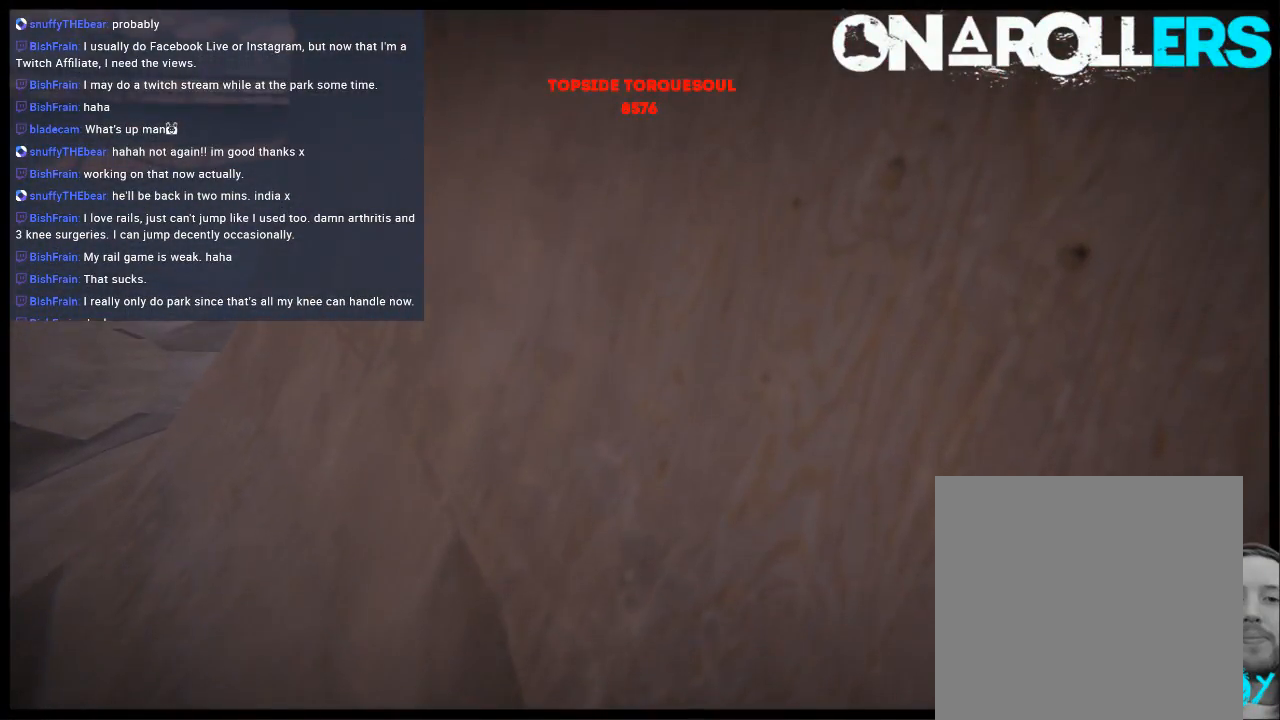
{"buttons": [], "left_stick": "center", "right_stick": "center", "events": [[33, "DPAD_LEFT", "up"]]}
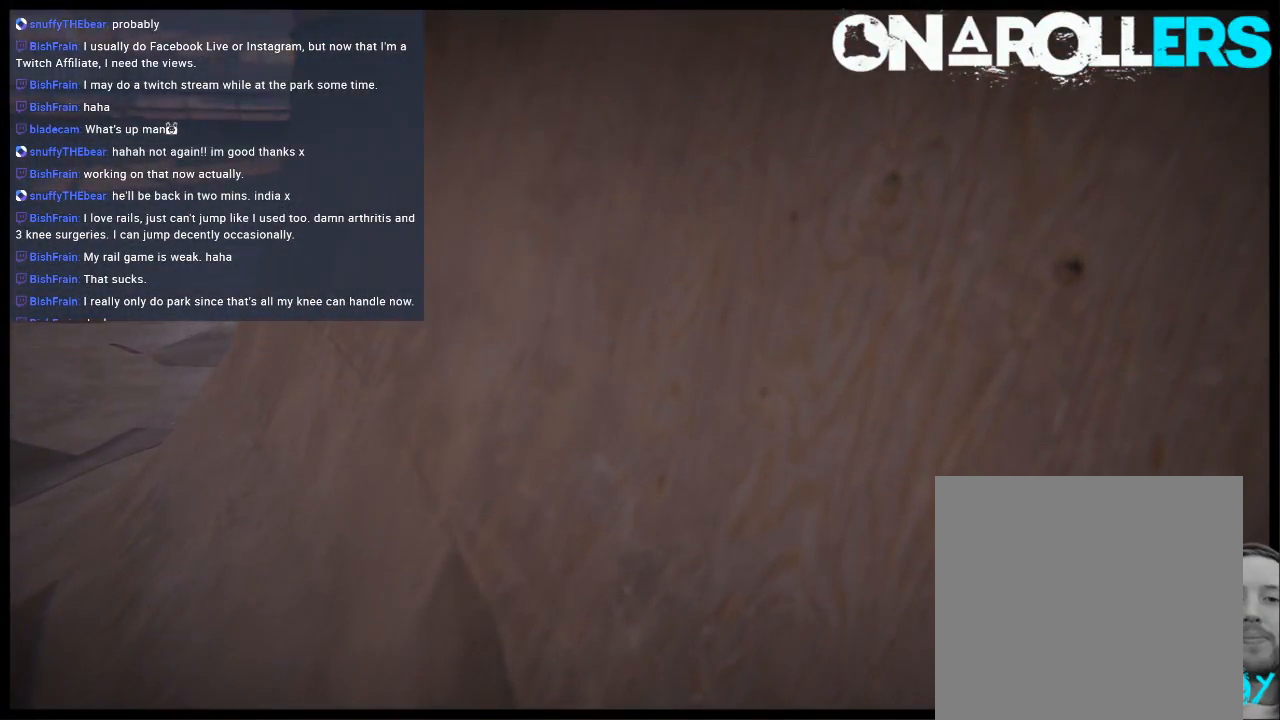
{"buttons": [], "left_stick": "center", "right_stick": "center", "events": [[250, "L2", "down"], [283, "DPAD_UP", "down"], [483, "DPAD_UP", "up"], [483, "L2", "up"]]}
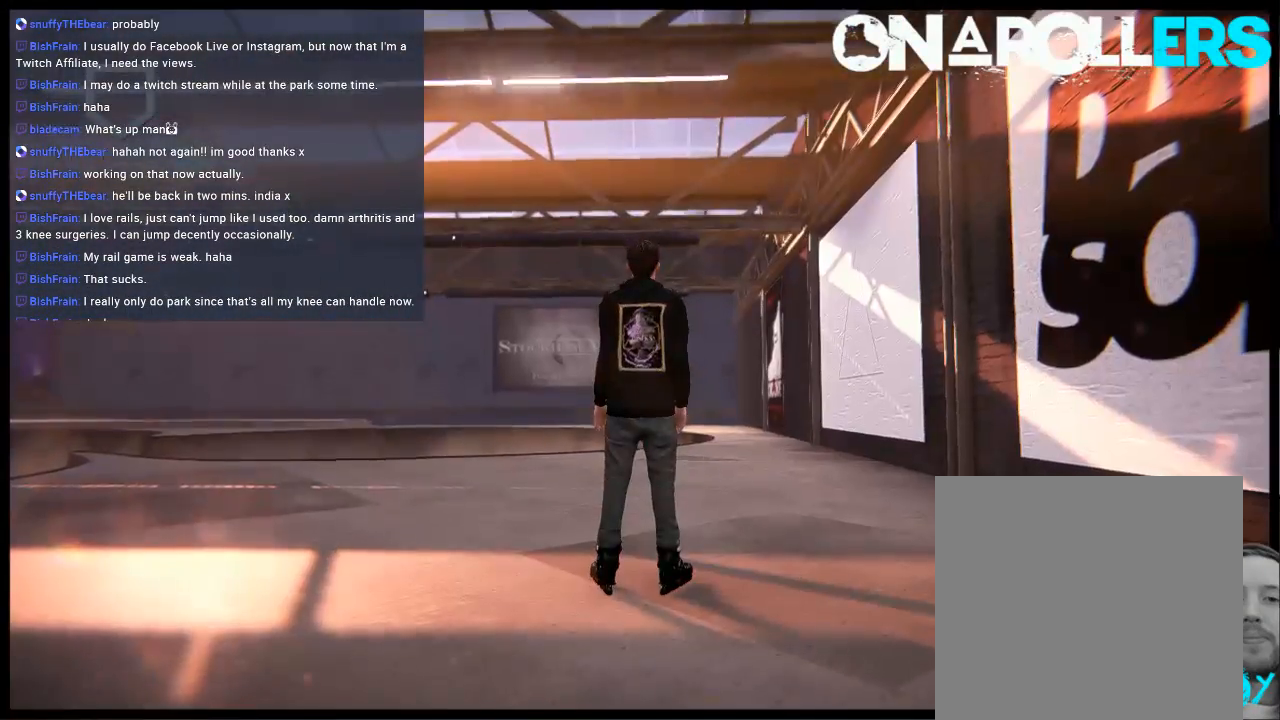
{"buttons": [], "left_stick": "center", "right_stick": "center", "events": []}
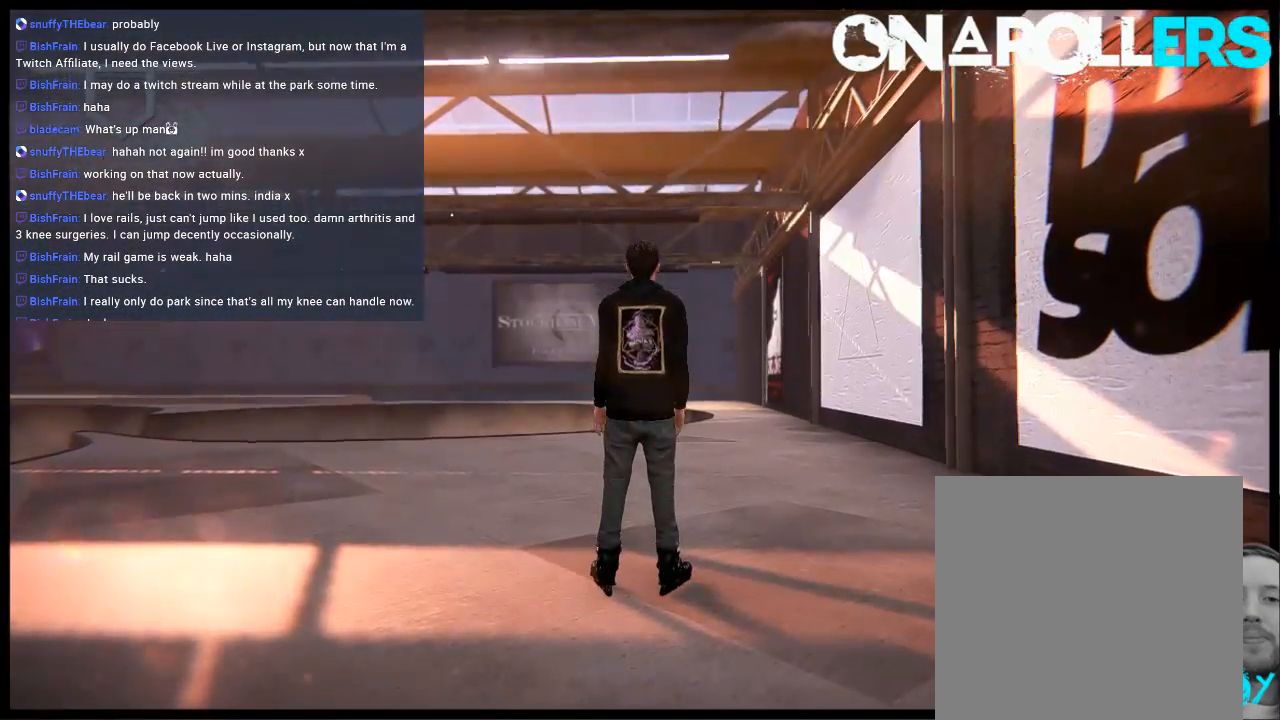
{"buttons": [], "left_stick": "center", "right_stick": "center", "events": []}
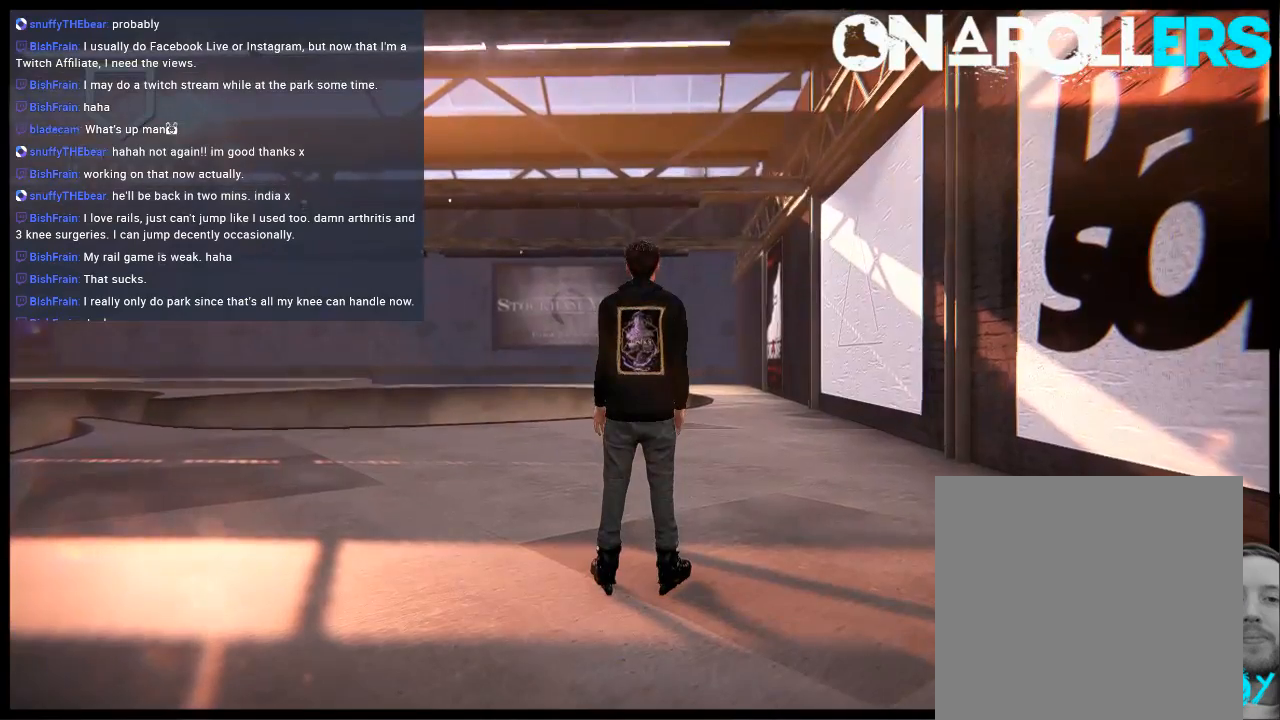
{"buttons": [], "left_stick": "center", "right_stick": "center", "events": []}
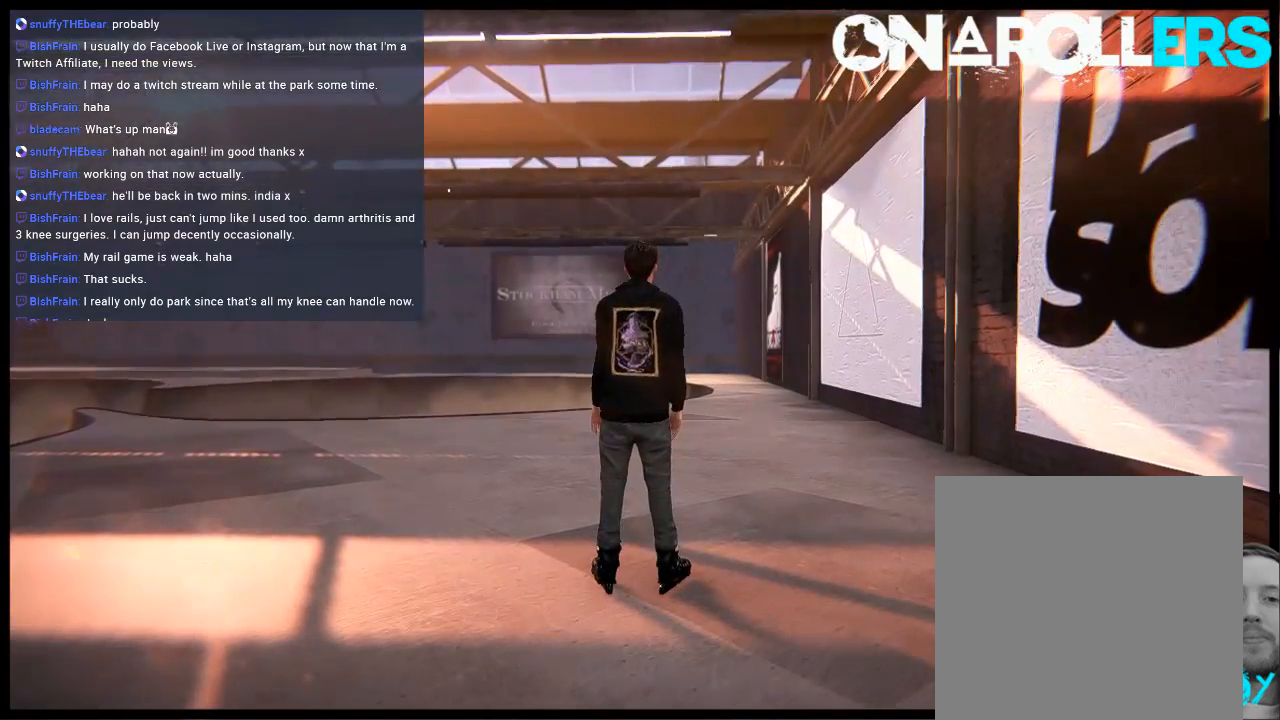
{"buttons": [], "left_stick": "center", "right_stick": "center", "events": [[167, "A", "down"], [167, "left_stick", "right"], [300, "A", "up"], [367, "A", "down"], [467, "A", "up"], [467, "left_stick", "center"]]}
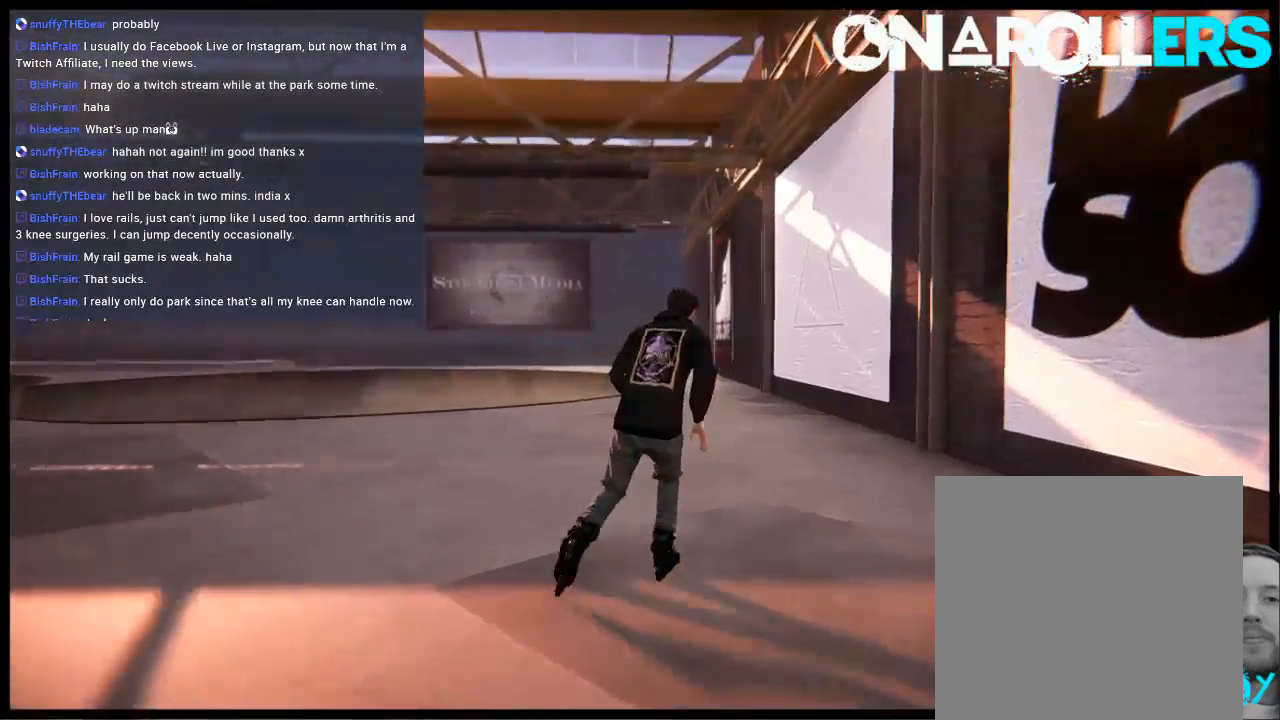
{"buttons": [], "left_stick": "left", "right_stick": "center", "events": [[33, "A", "down"], [133, "A", "up"], [200, "A", "down"], [333, "A", "up"], [400, "A", "down"], [400, "left_stick", "left"], [500, "A", "up"]]}
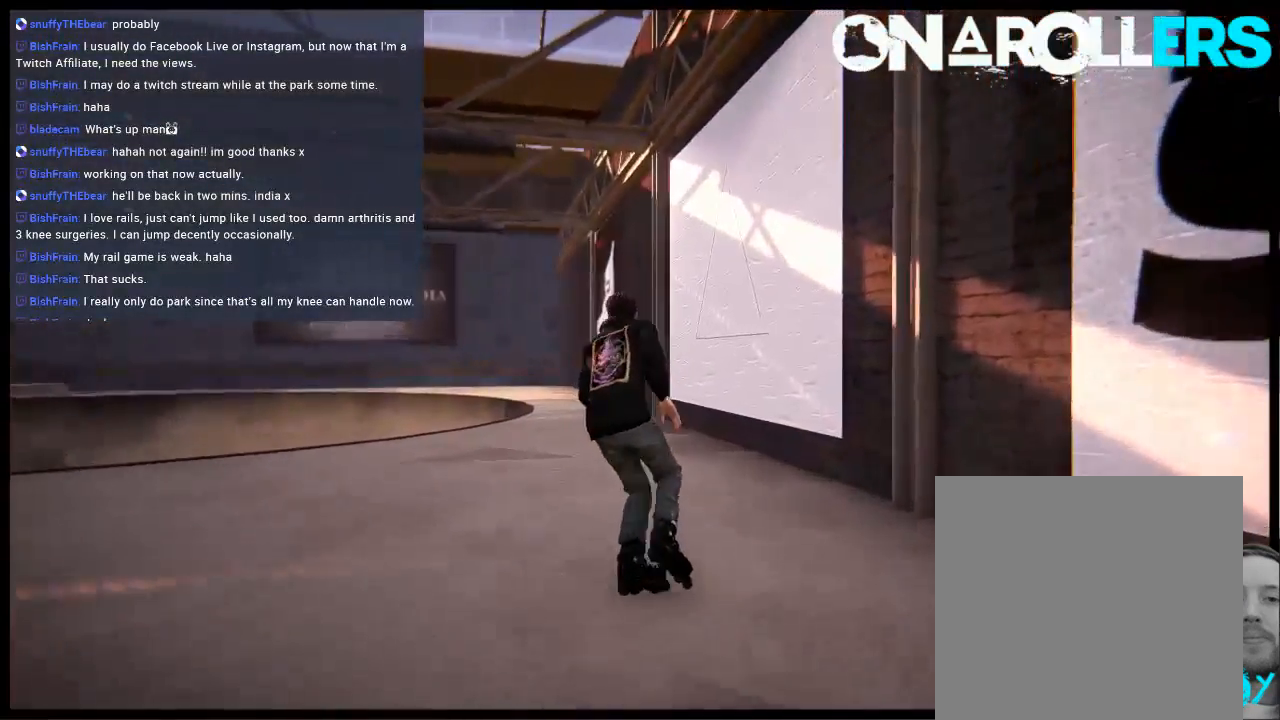
{"buttons": ["A", "R2"], "left_stick": "center", "right_stick": "center", "events": [[67, "A", "down"], [167, "A", "up"], [233, "A", "down"], [267, "left_stick", "center"], [433, "R2", "down"]]}
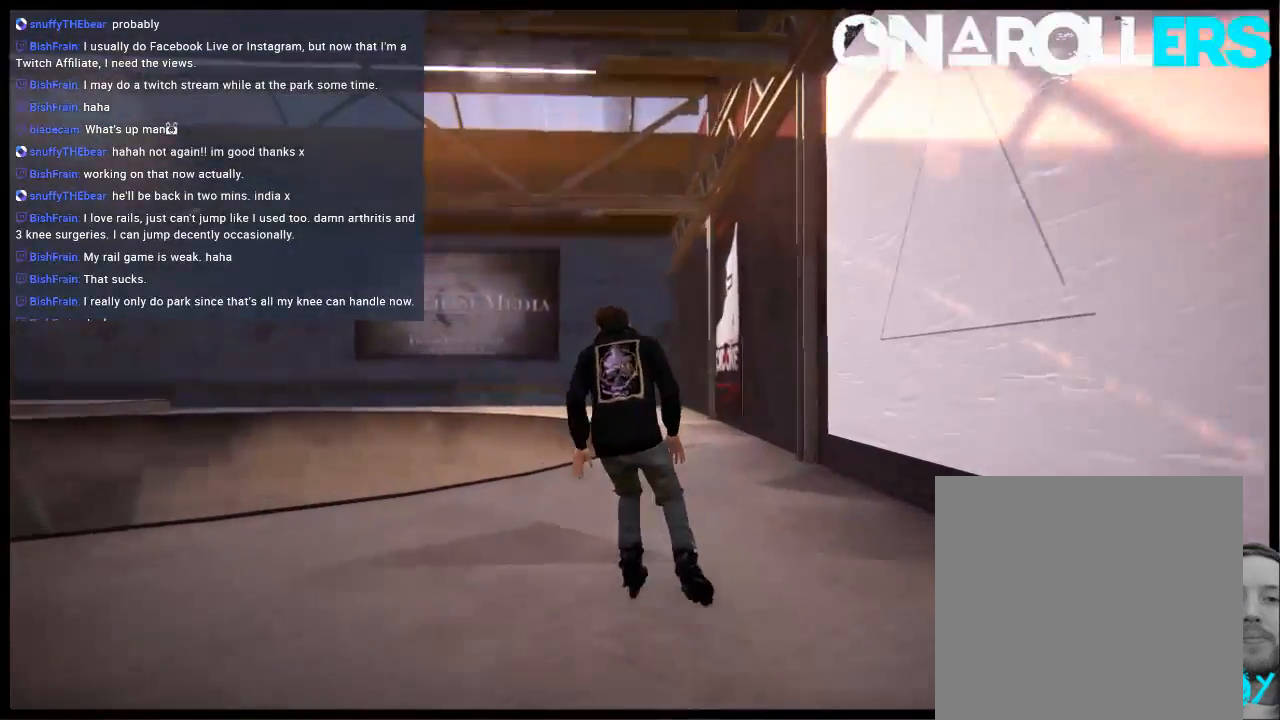
{"buttons": [], "left_stick": "center", "right_stick": "center", "events": [[117, "R2", "up"], [150, "A", "up"], [183, "left_stick", "left"], [350, "left_stick", "center"]]}
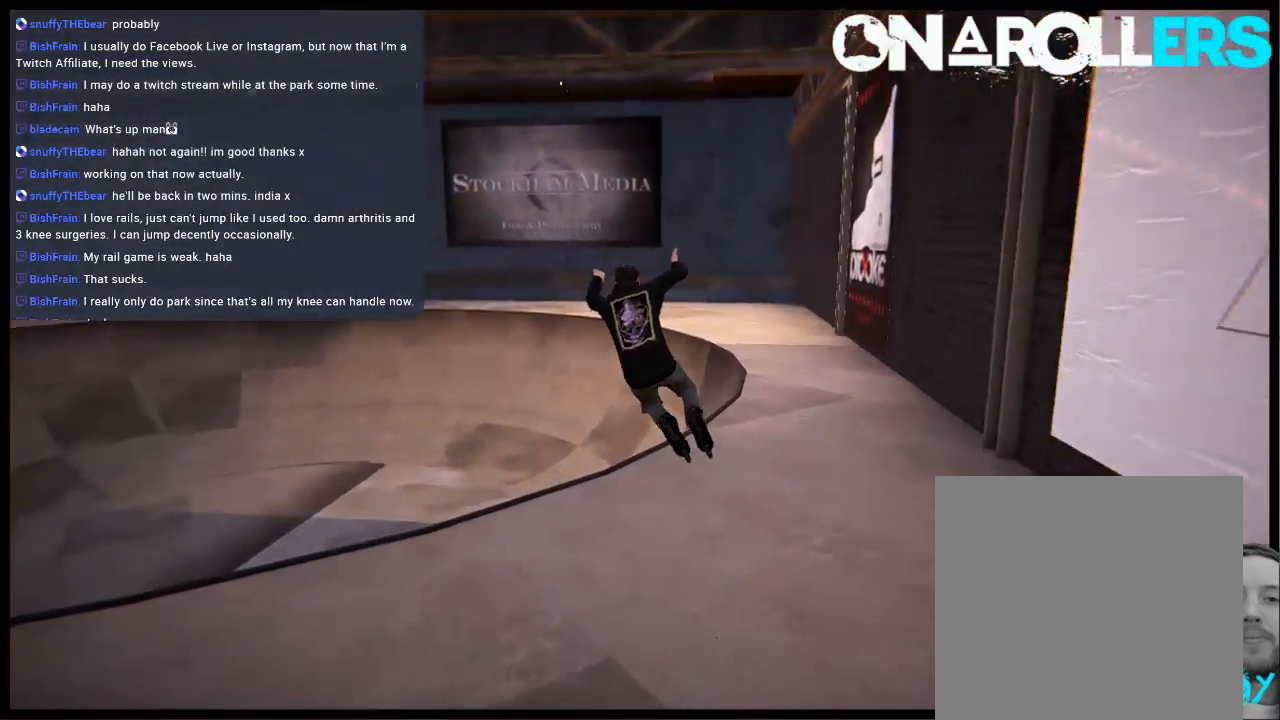
{"buttons": ["A"], "left_stick": "center", "right_stick": "center", "events": [[483, "A", "down"]]}
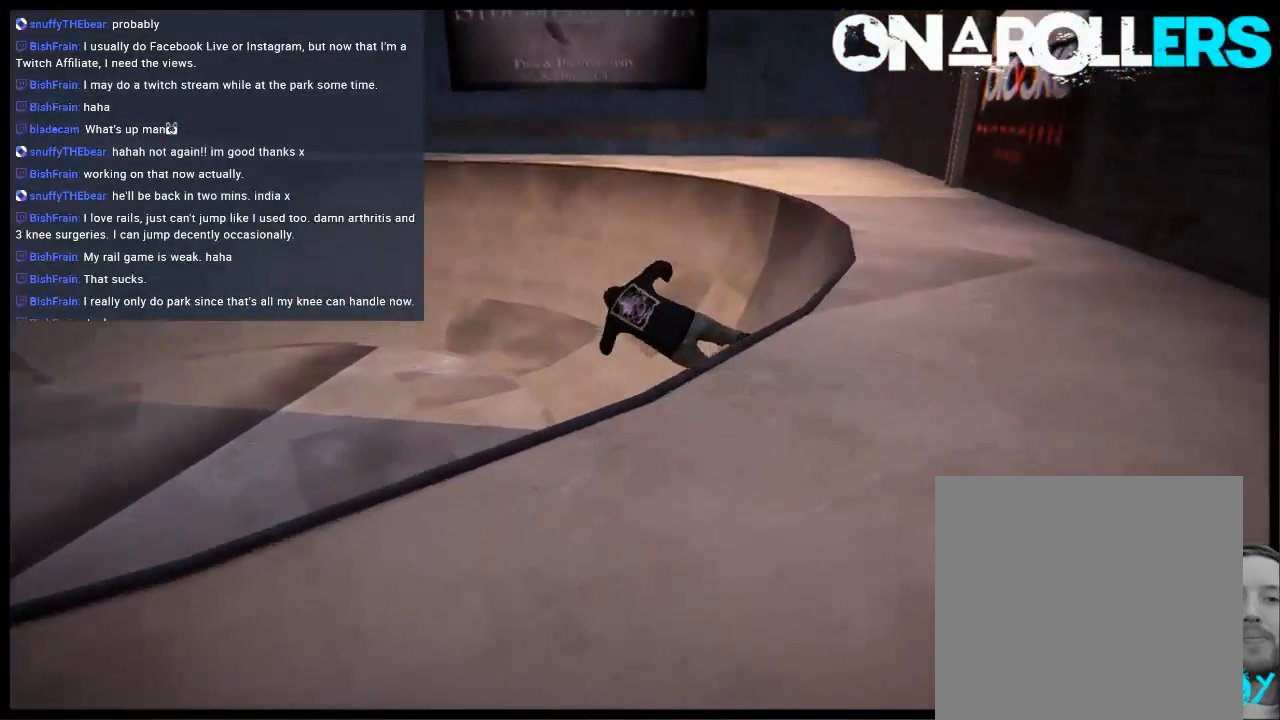
{"buttons": ["A"], "left_stick": "center", "right_stick": "center", "events": [[83, "A", "up"], [150, "A", "down"], [250, "A", "up"], [350, "A", "down"], [417, "A", "up"], [500, "A", "down"]]}
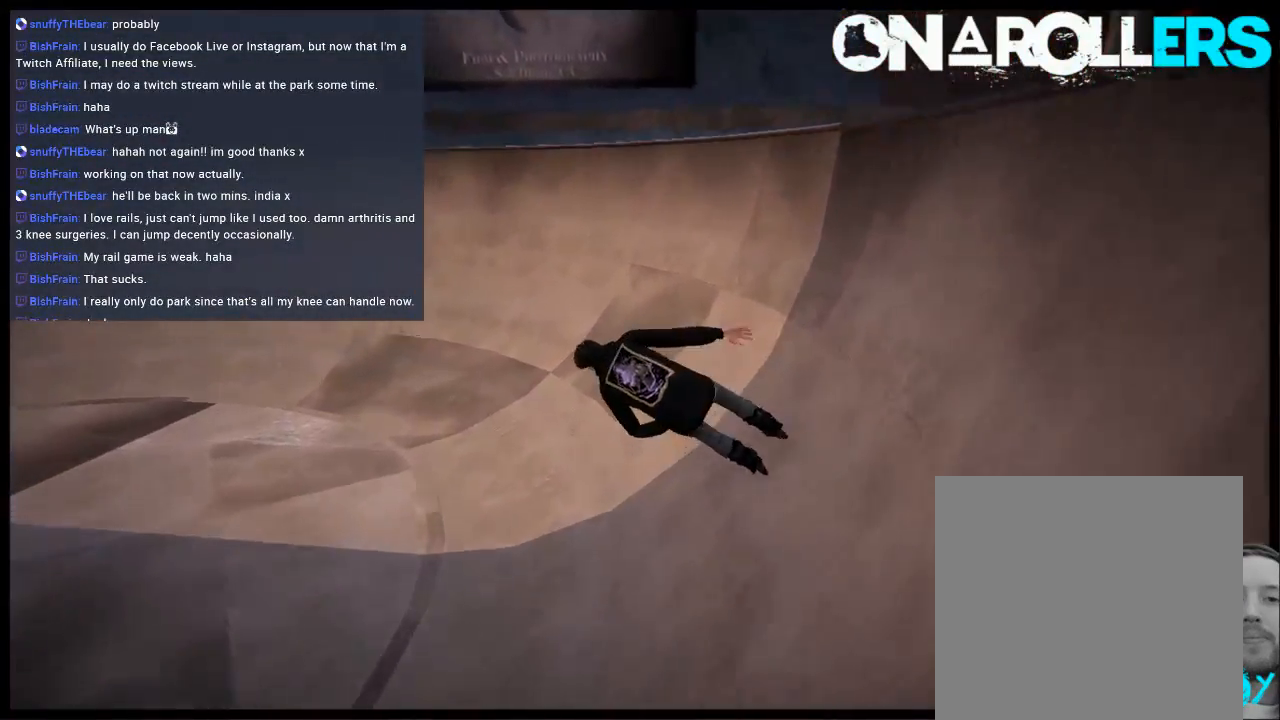
{"buttons": [], "left_stick": "center", "right_stick": "center", "events": [[100, "A", "up"], [183, "A", "down"], [200, "left_stick", "left"], [267, "A", "up"], [333, "A", "down"], [400, "left_stick", "center"], [467, "A", "up"]]}
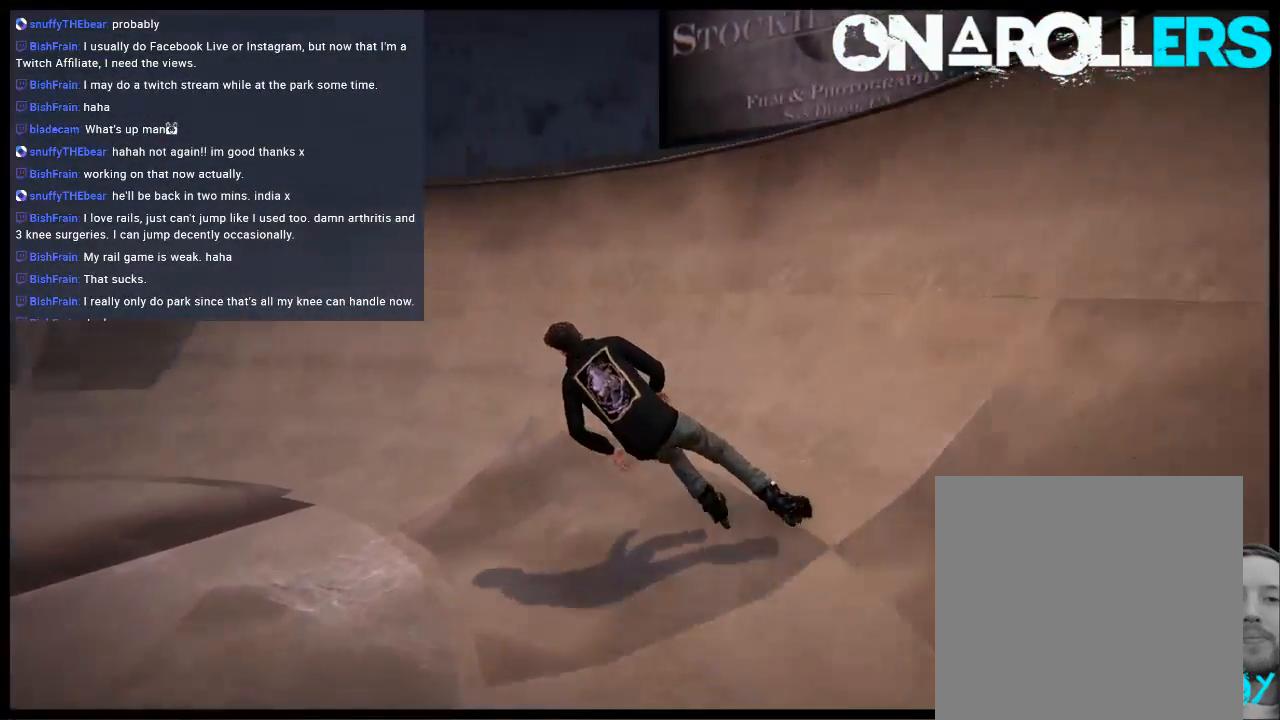
{"buttons": [], "left_stick": "up-right", "right_stick": "center", "events": [[33, "A", "down"], [133, "A", "up"], [133, "left_stick", "right"], [200, "A", "down"], [267, "left_stick", "up-right"], [367, "A", "up"]]}
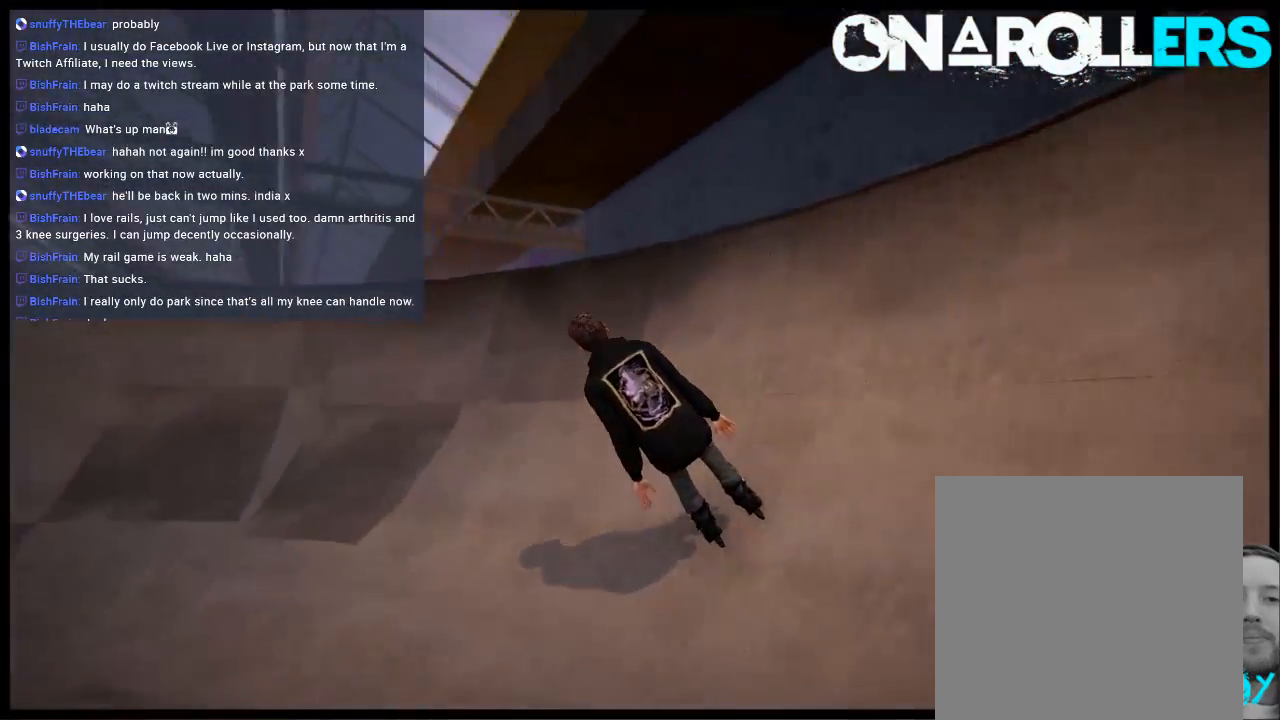
{"buttons": [], "left_stick": "up-right", "right_stick": "left", "events": [[367, "right_stick", "left"]]}
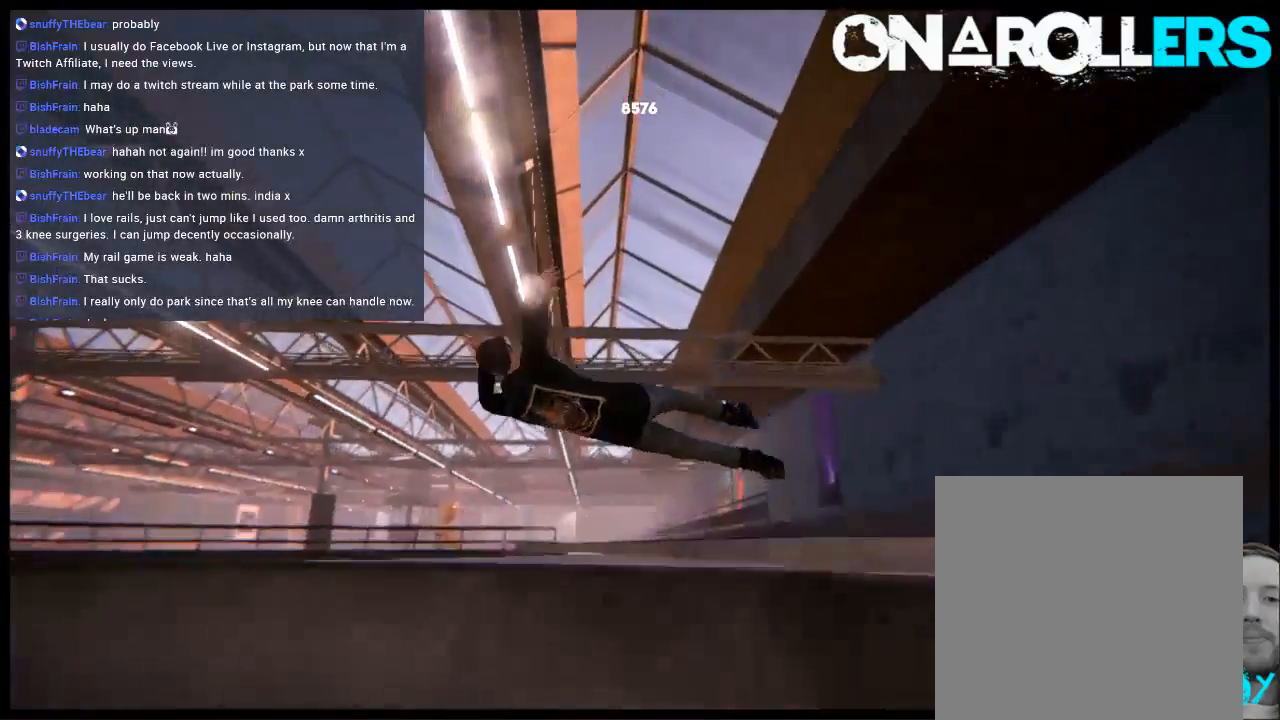
{"buttons": [], "left_stick": "up-right", "right_stick": "left", "events": []}